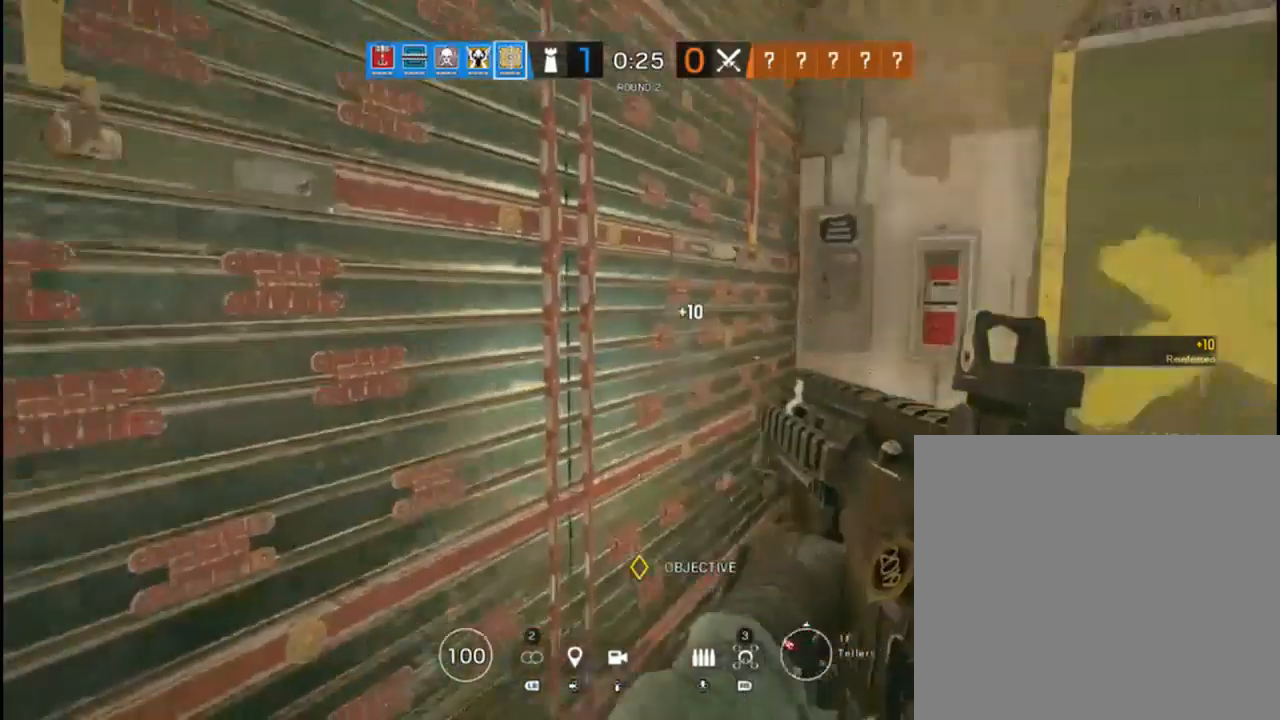
Gameplay with a controller (Xbox layout); each line is a JSON object with the inputs held at the frame after it. "events" lists button and stick changes between this image and that frame as [ms after this image, input, new state], when the widget could be followed in between.
{"buttons": [], "left_stick": "up-left", "right_stick": "center", "events": [[167, "right_stick", "down-right"], [250, "left_stick", "up"], [317, "right_stick", "right"], [333, "left_stick", "up-left"], [433, "right_stick", "center"]]}
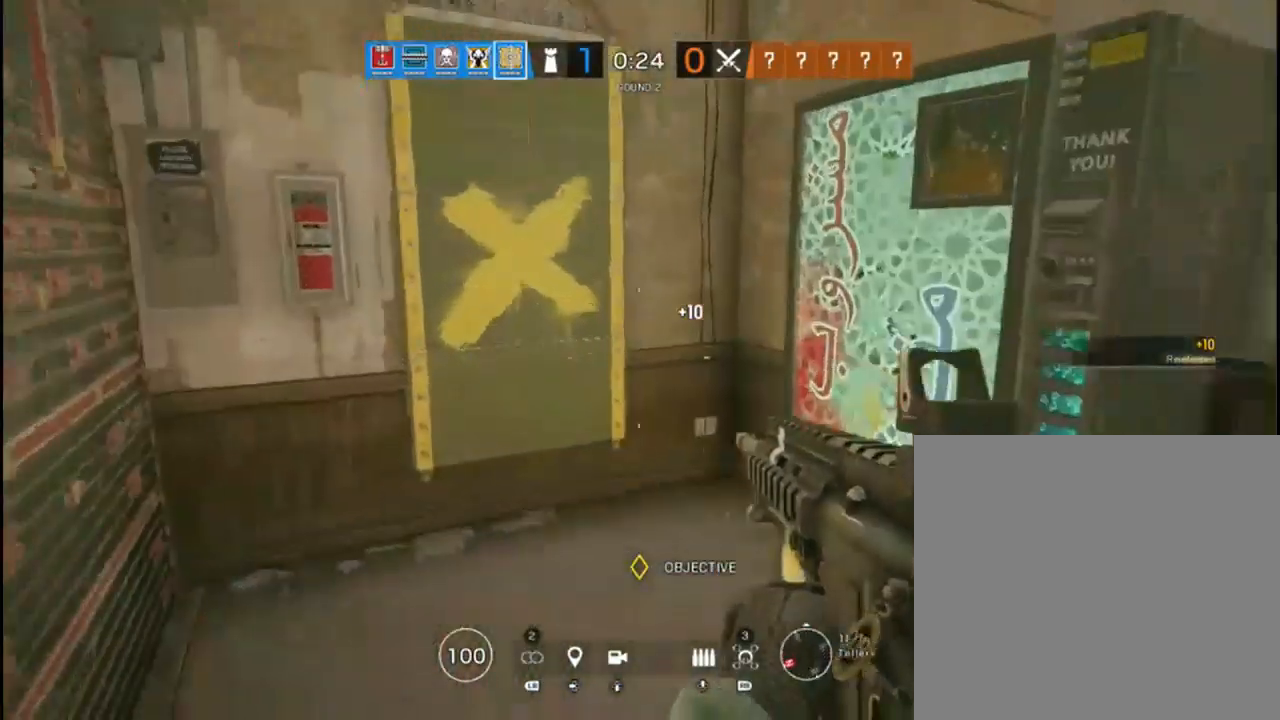
{"buttons": [], "left_stick": "center", "right_stick": "right", "events": [[67, "right_stick", "right"], [417, "left_stick", "down-left"], [500, "left_stick", "center"]]}
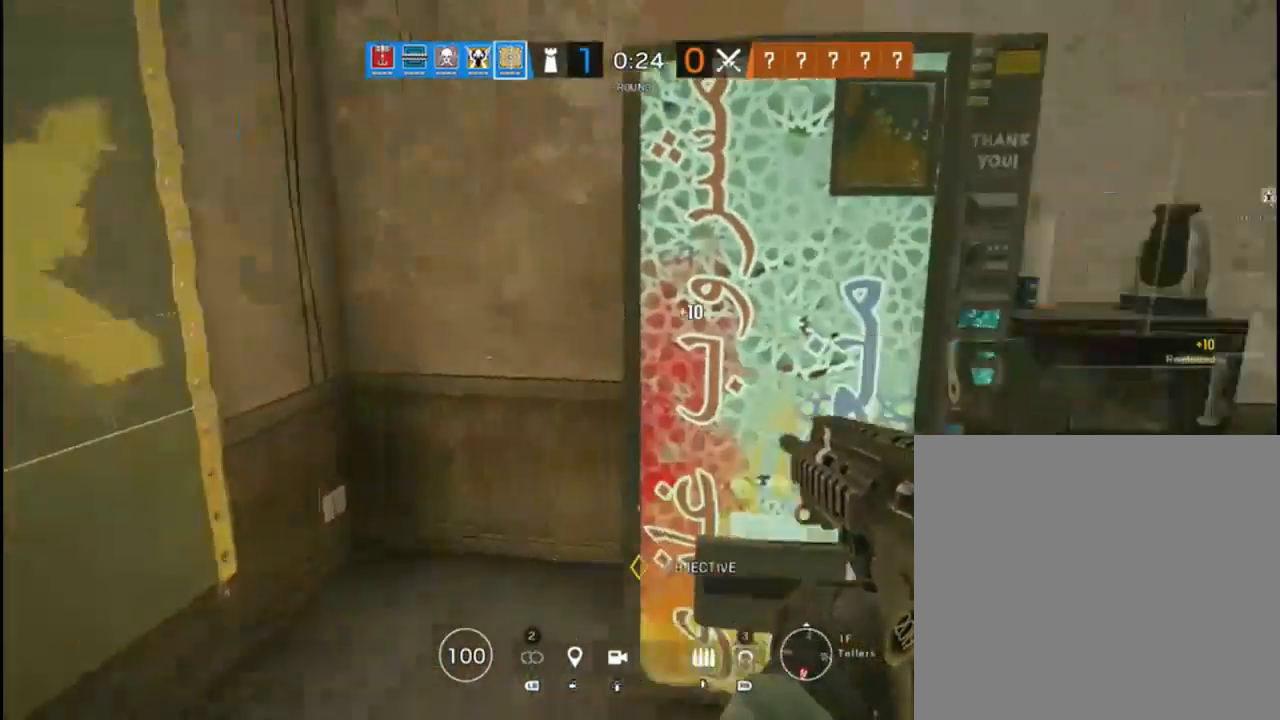
{"buttons": [], "left_stick": "up-right", "right_stick": "center", "events": [[50, "left_stick", "up"], [100, "right_stick", "center"], [217, "left_stick", "up-right"], [233, "right_stick", "right"], [450, "right_stick", "center"]]}
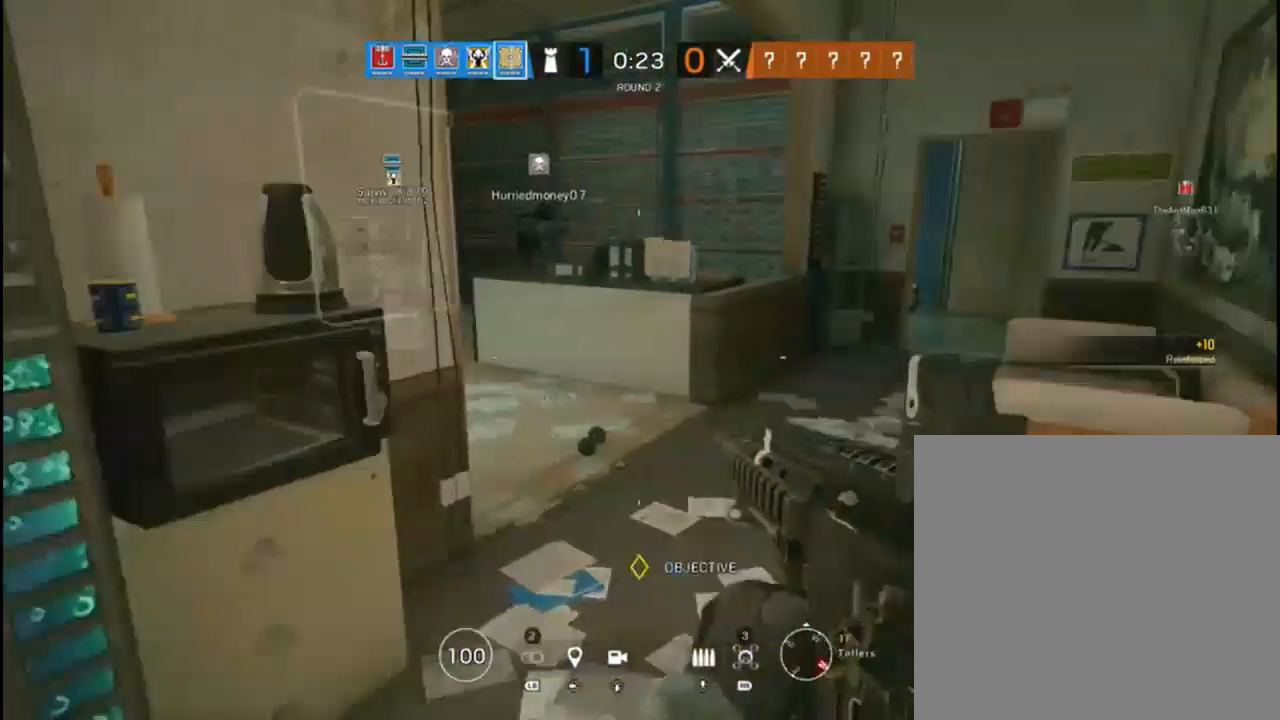
{"buttons": [], "left_stick": "up-left", "right_stick": "center", "events": [[150, "right_stick", "left"], [300, "left_stick", "up-left"], [300, "right_stick", "center"]]}
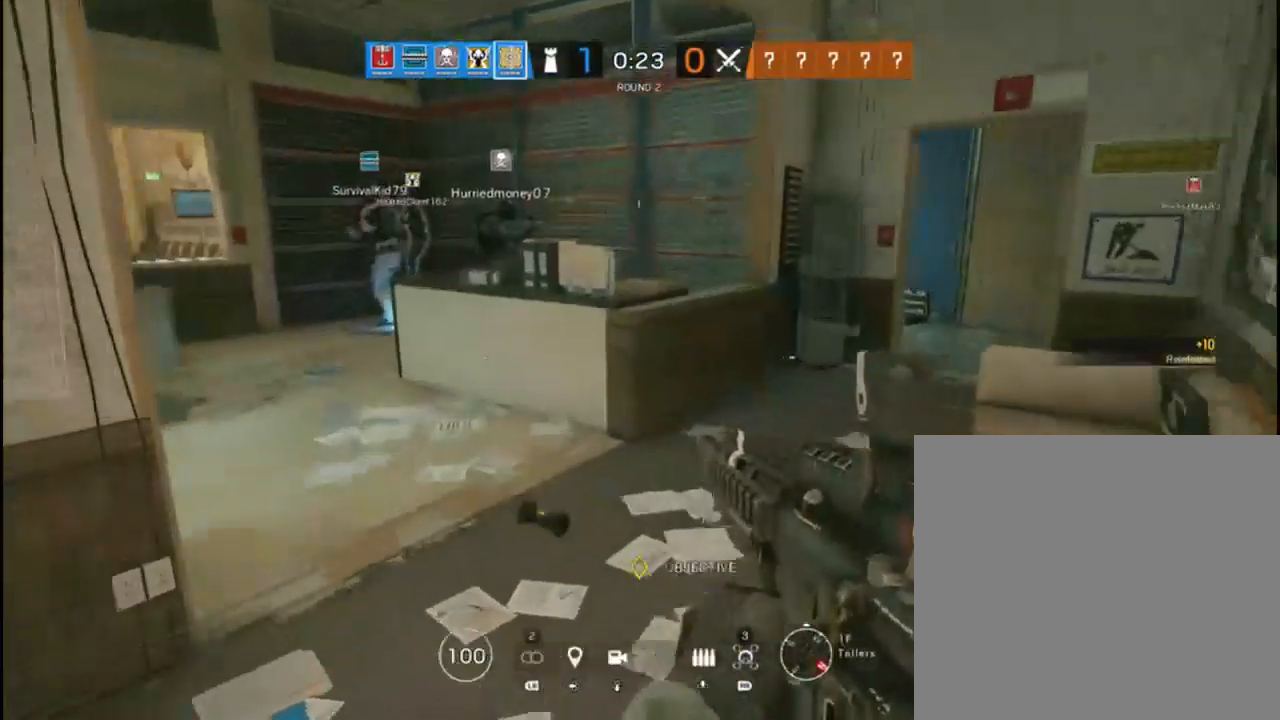
{"buttons": [], "left_stick": "up-right", "right_stick": "center", "events": [[33, "right_stick", "left"], [117, "left_stick", "up-right"], [233, "L3", "down"], [317, "right_stick", "center"], [483, "L3", "up"]]}
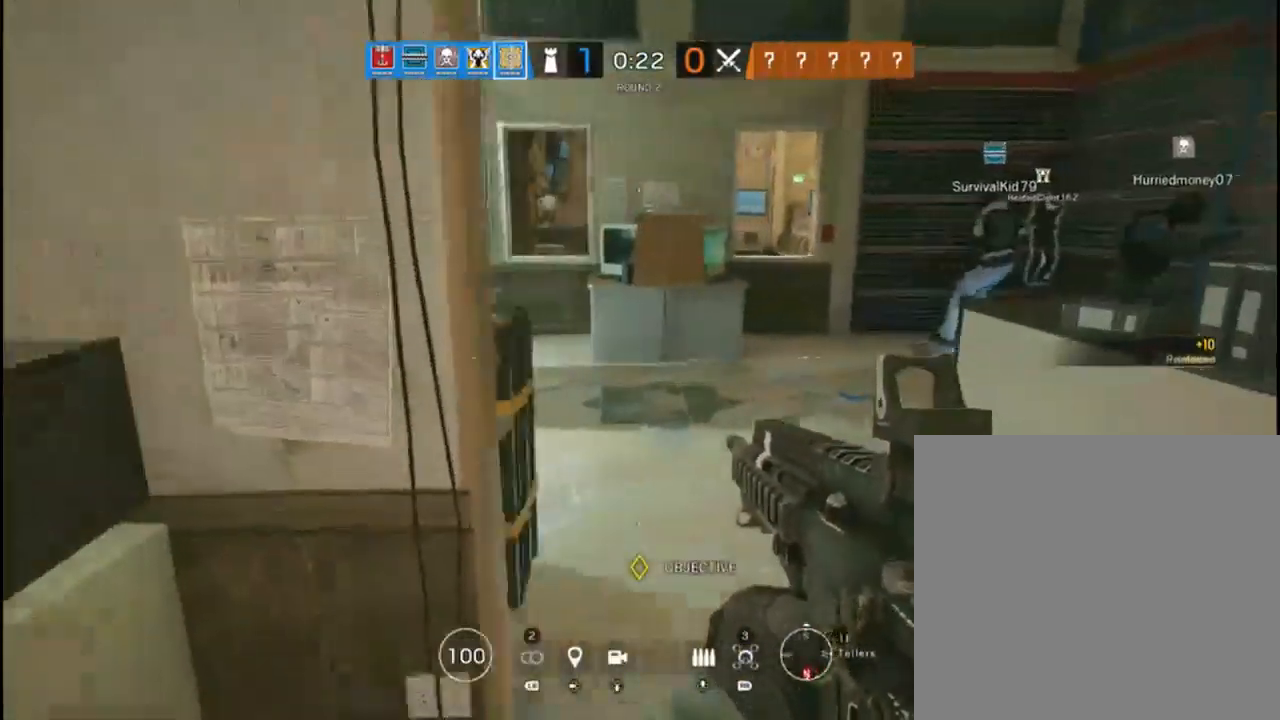
{"buttons": [], "left_stick": "up-right", "right_stick": "left", "events": [[83, "right_stick", "down"], [167, "left_stick", "down-right"], [267, "left_stick", "up-right"], [267, "right_stick", "left"], [383, "right_stick", "center"], [467, "right_stick", "left"]]}
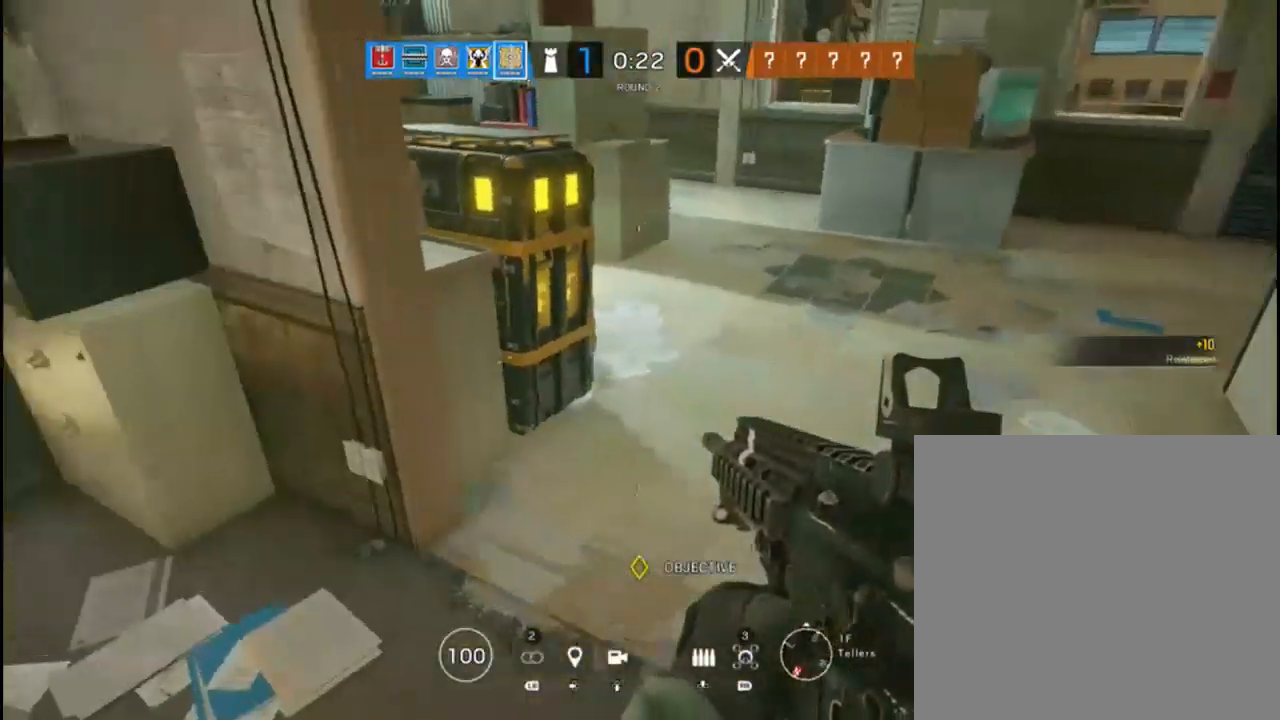
{"buttons": [], "left_stick": "down-right", "right_stick": "center", "events": [[133, "left_stick", "down-right"], [183, "left_stick", "down"], [200, "right_stick", "down-left"], [383, "right_stick", "up-left"], [417, "left_stick", "down-right"], [450, "right_stick", "center"]]}
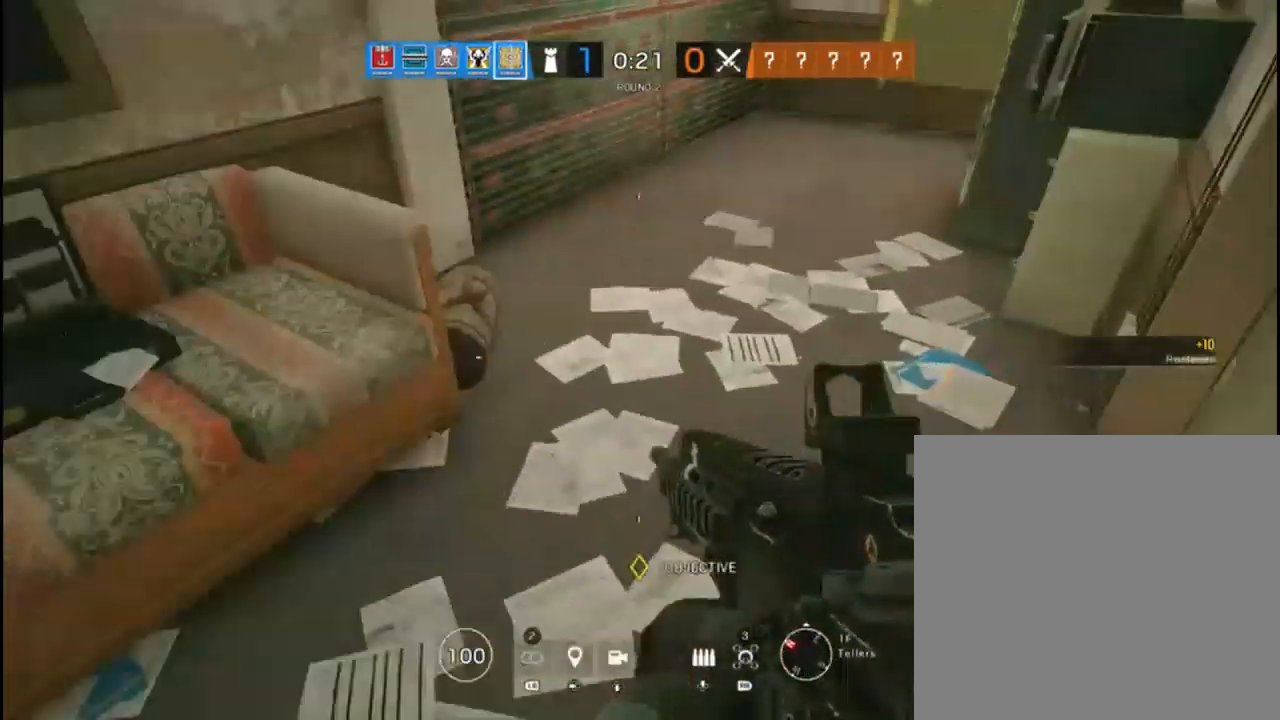
{"buttons": [], "left_stick": "down-left", "right_stick": "right", "events": [[100, "left_stick", "down"], [117, "right_stick", "down-right"], [200, "left_stick", "down-left"], [350, "right_stick", "right"]]}
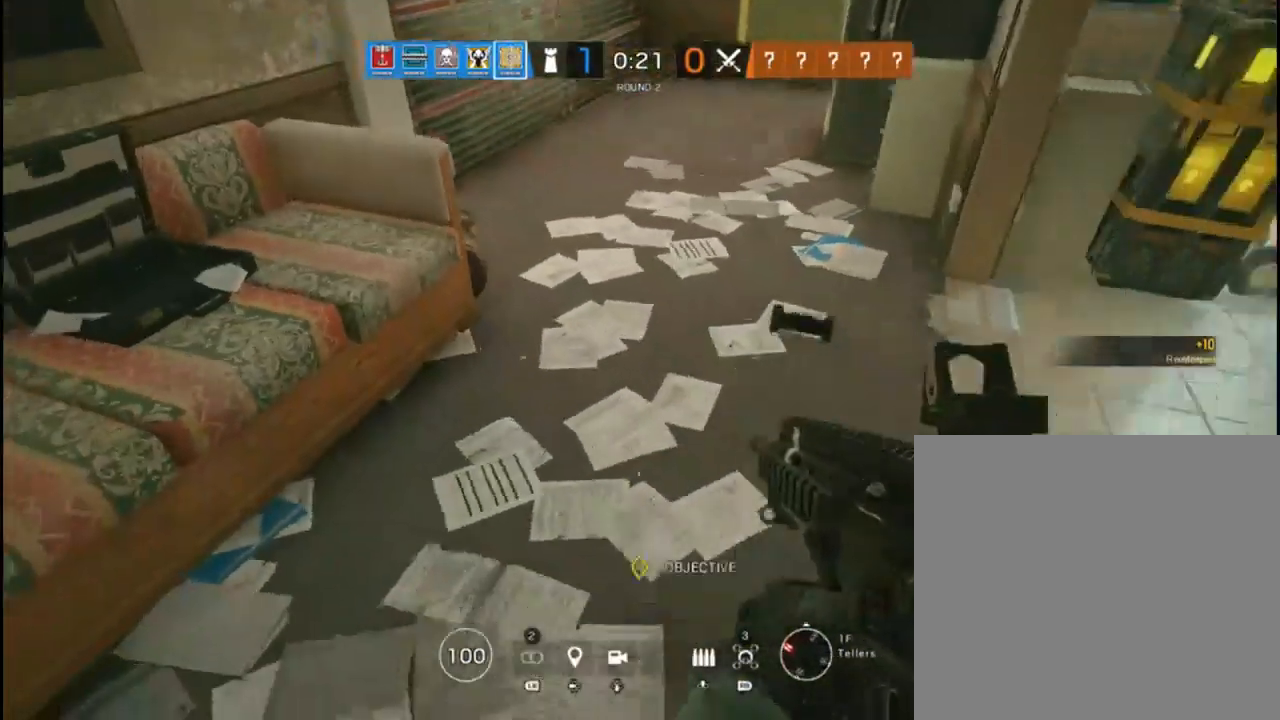
{"buttons": [], "left_stick": "up-left", "right_stick": "up", "events": [[100, "right_stick", "center"], [183, "Y", "down"], [183, "left_stick", "down"], [267, "Y", "up"], [283, "left_stick", "down-right"], [417, "left_stick", "left"], [450, "right_stick", "up"], [483, "left_stick", "up-left"]]}
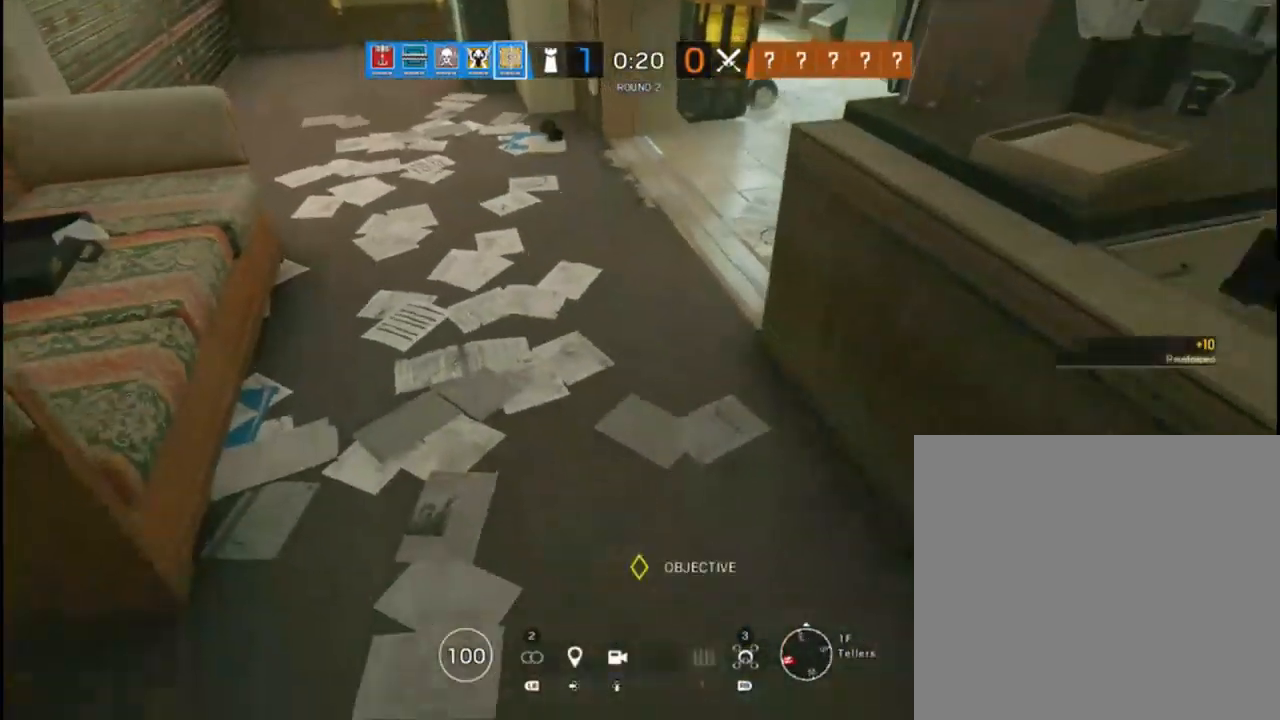
{"buttons": ["L2"], "left_stick": "up-right", "right_stick": "center", "events": [[33, "left_stick", "up"], [117, "right_stick", "center"], [167, "left_stick", "up-left"], [217, "L2", "down"], [417, "left_stick", "up-right"]]}
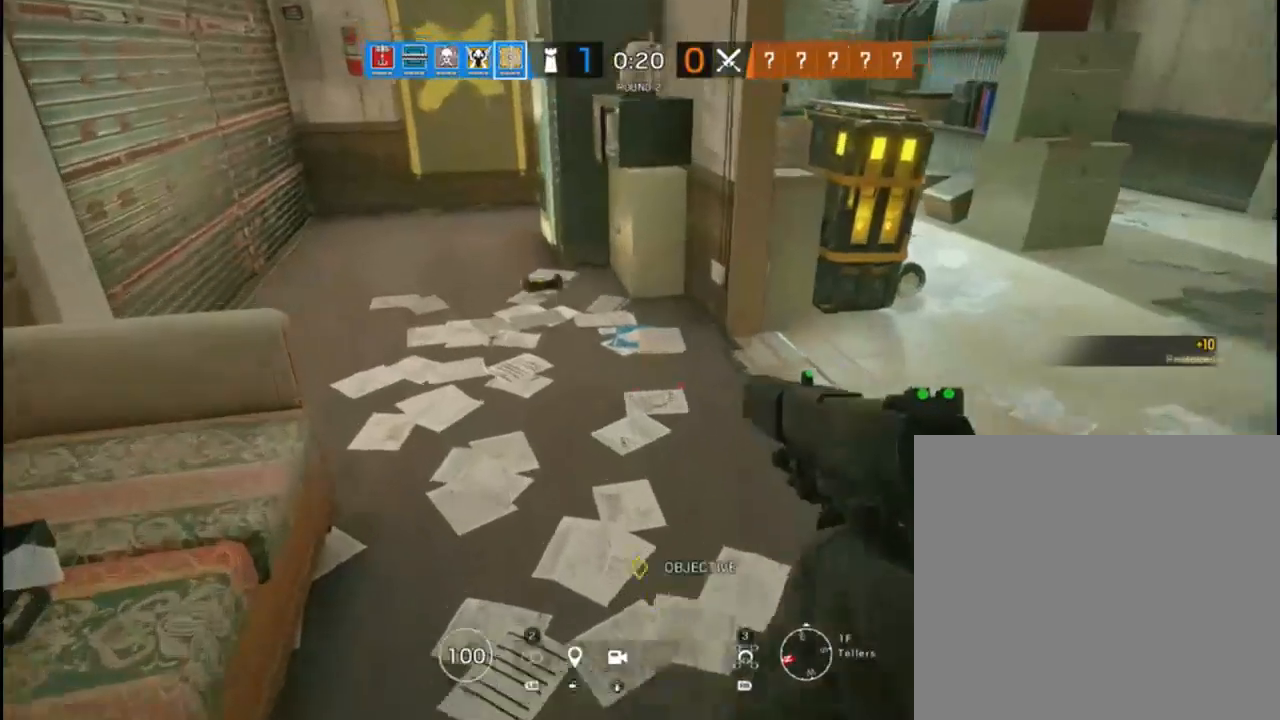
{"buttons": ["L2", "R2"], "left_stick": "up-right", "right_stick": "center", "events": [[17, "right_stick", "left"], [50, "left_stick", "up-left"], [167, "left_stick", "down-left"], [400, "left_stick", "down-right"], [450, "left_stick", "up-right"], [467, "R2", "down"], [483, "right_stick", "center"]]}
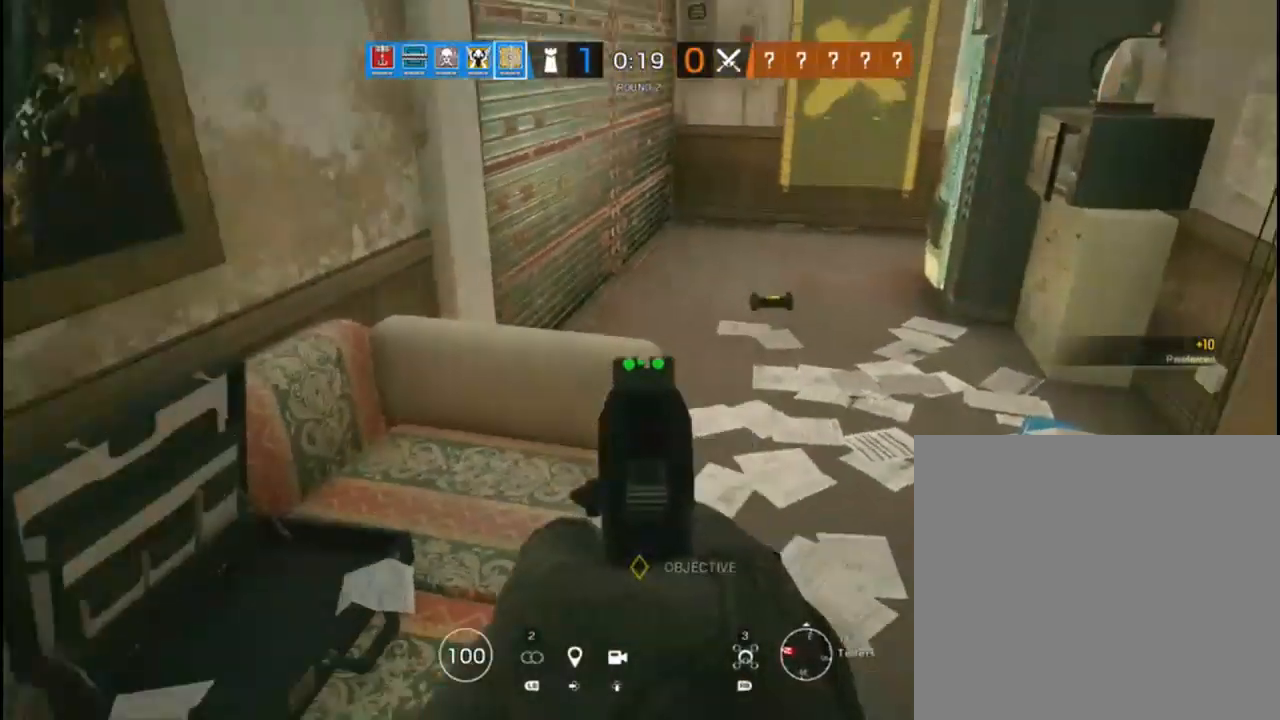
{"buttons": ["L2"], "left_stick": "up-right", "right_stick": "up-right", "events": [[50, "right_stick", "down-right"], [100, "right_stick", "center"], [117, "R2", "up"], [183, "R2", "down"], [183, "right_stick", "up-left"], [267, "right_stick", "center"], [317, "R2", "up"], [367, "right_stick", "up-right"]]}
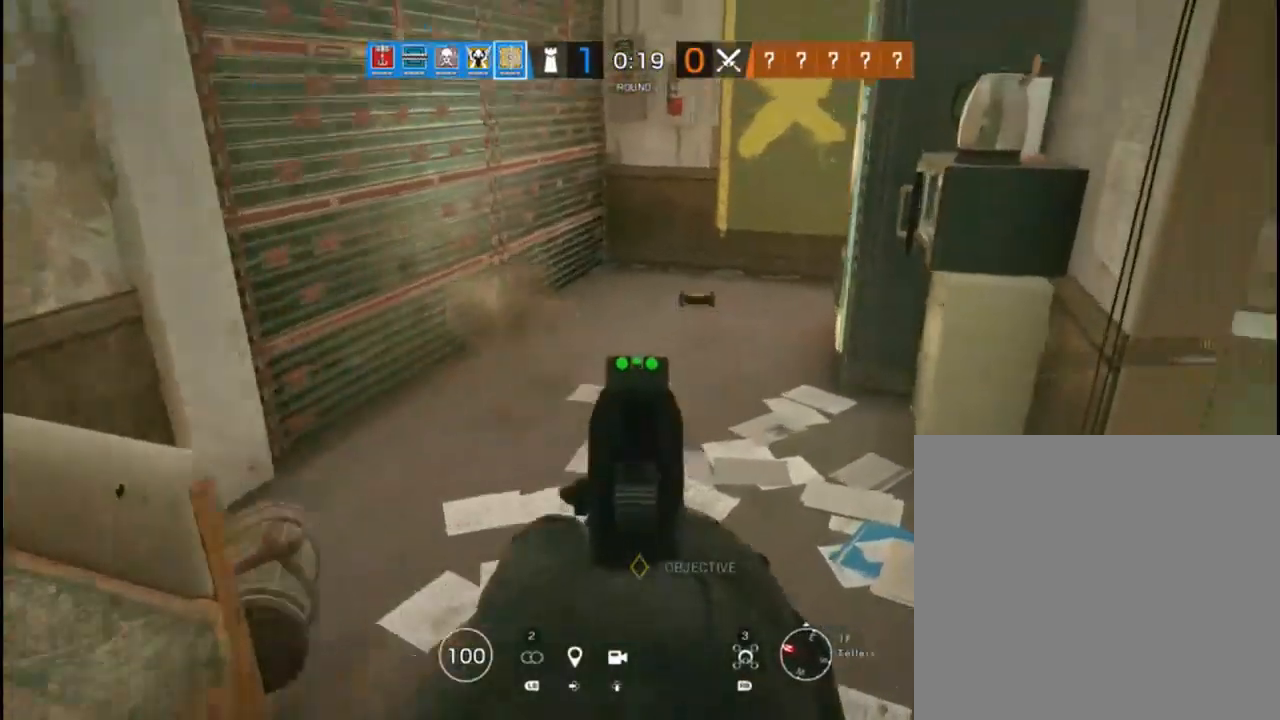
{"buttons": ["L2"], "left_stick": "up-left", "right_stick": "left", "events": [[17, "left_stick", "up"], [83, "right_stick", "center"], [250, "right_stick", "up-right"], [300, "R2", "down"], [333, "left_stick", "up-left"], [383, "right_stick", "center"], [450, "R2", "up"], [483, "right_stick", "left"]]}
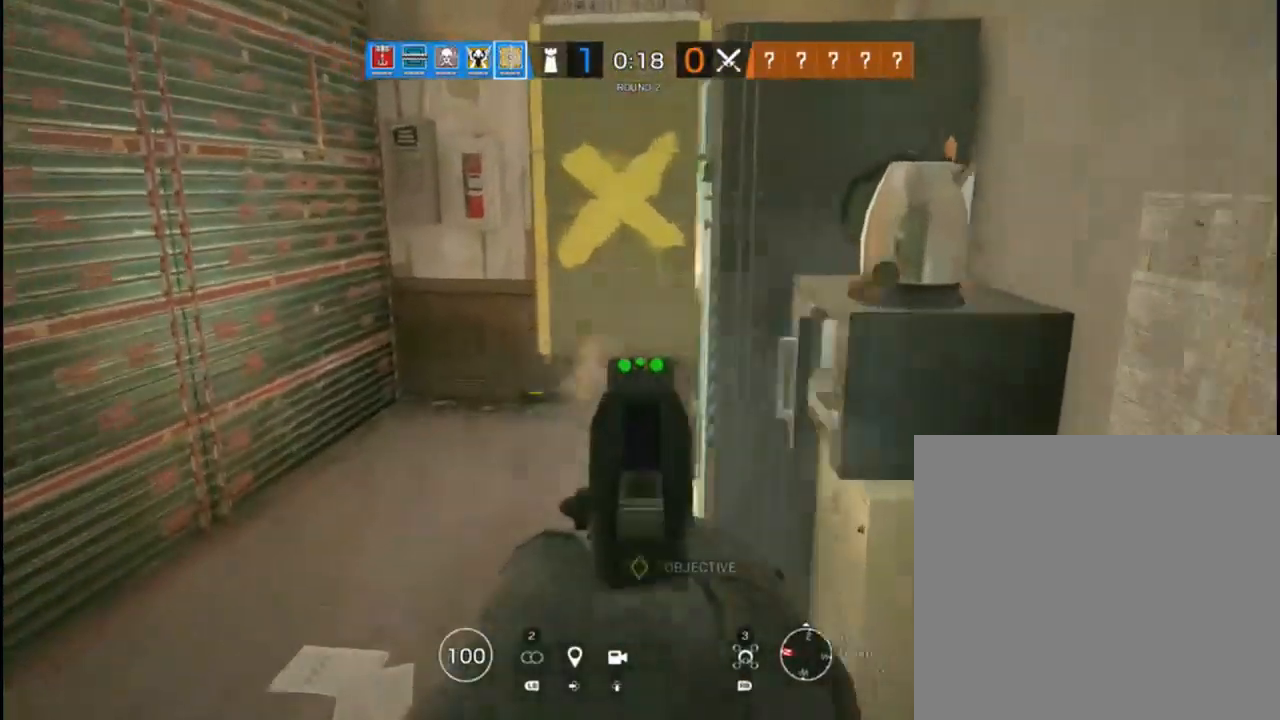
{"buttons": ["L2"], "left_stick": "right", "right_stick": "right", "events": [[17, "R2", "down"], [67, "left_stick", "down-left"], [117, "R2", "up"], [183, "R2", "down"], [183, "right_stick", "down"], [267, "R2", "up"], [300, "right_stick", "center"], [317, "left_stick", "down-right"], [333, "R2", "down"], [450, "left_stick", "right"], [467, "R2", "up"], [467, "right_stick", "right"]]}
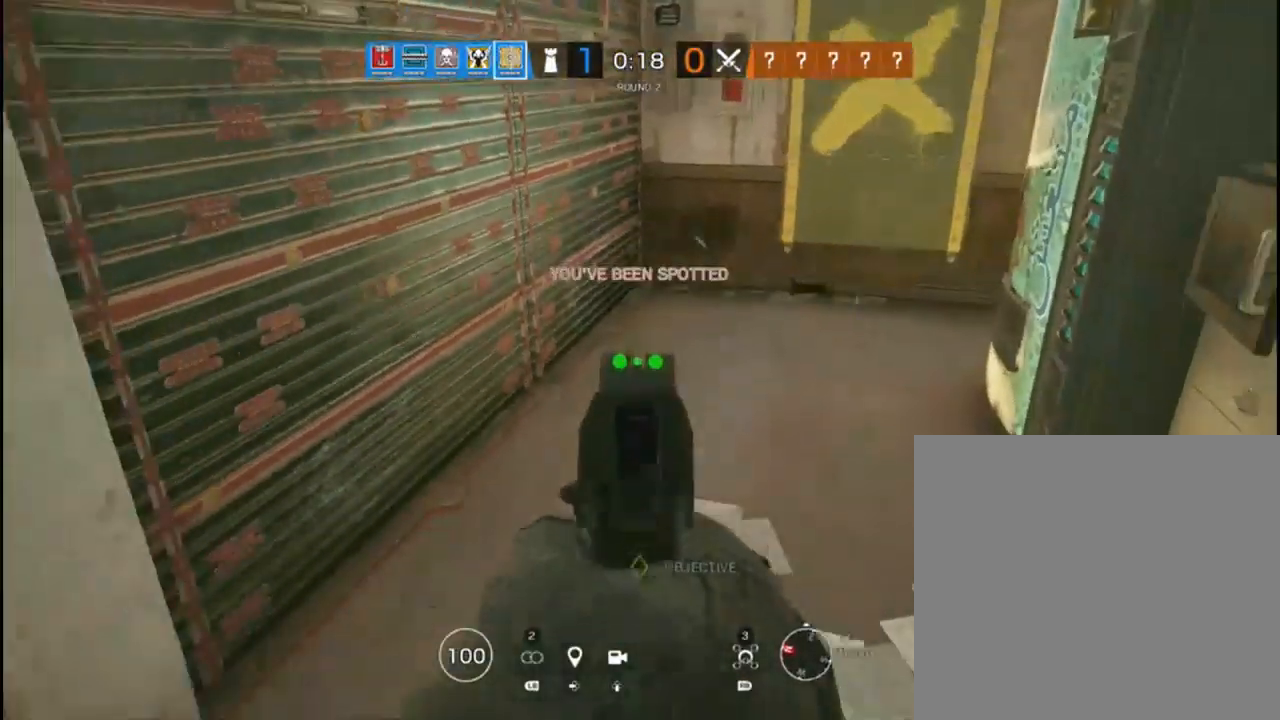
{"buttons": ["L2"], "left_stick": "left", "right_stick": "right", "events": [[117, "right_stick", "up"], [150, "left_stick", "center"], [283, "right_stick", "center"], [367, "right_stick", "right"], [500, "left_stick", "left"]]}
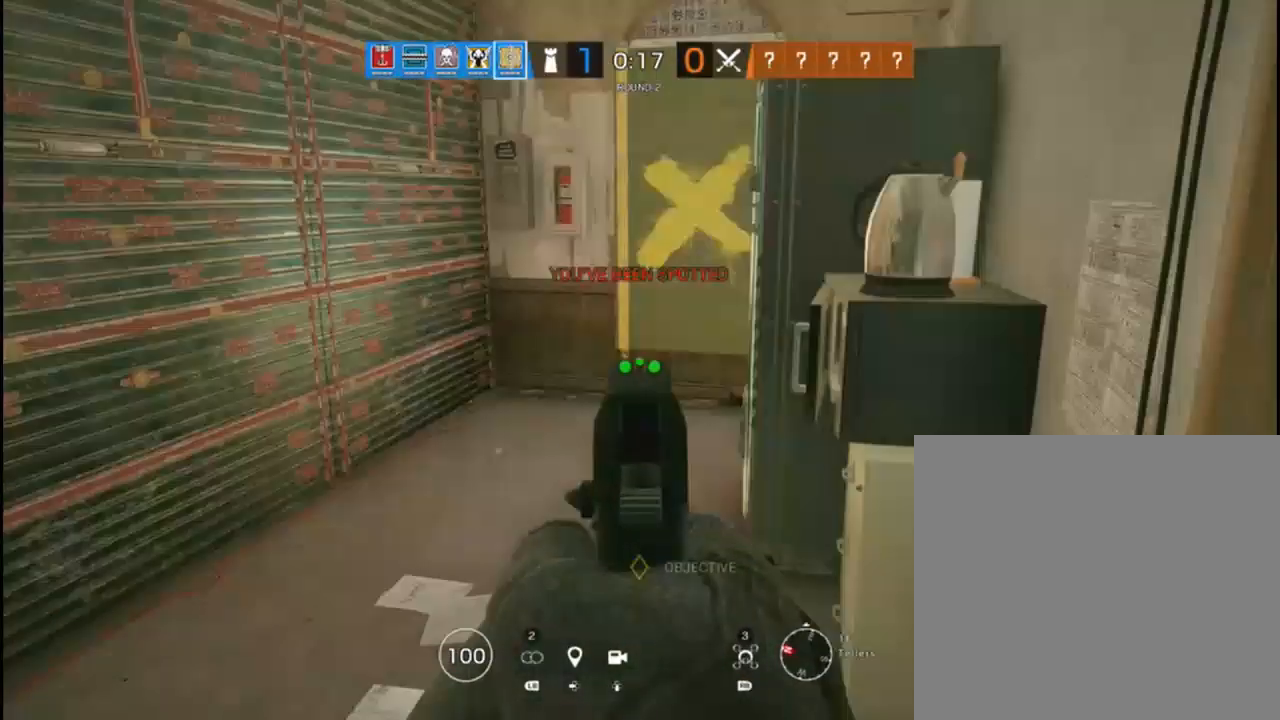
{"buttons": ["L2"], "left_stick": "up-left", "right_stick": "right", "events": [[150, "right_stick", "down-right"], [400, "left_stick", "up-left"], [483, "right_stick", "right"]]}
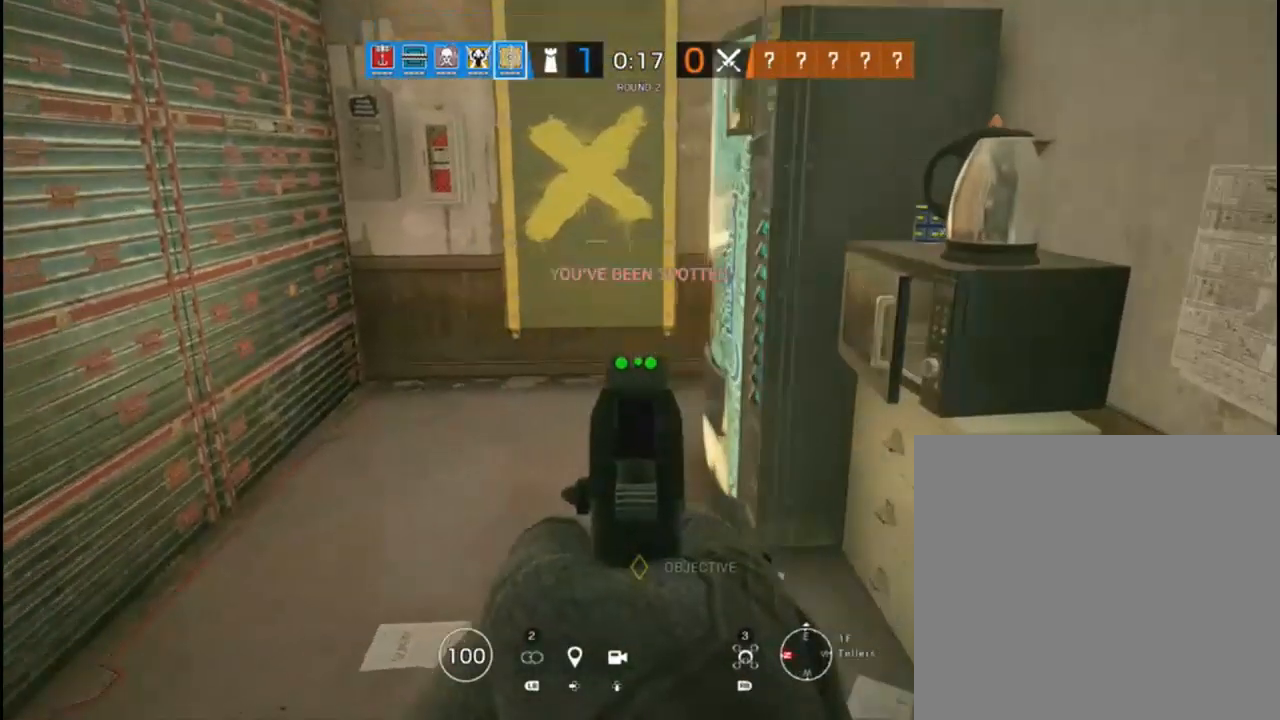
{"buttons": ["L2"], "left_stick": "center", "right_stick": "down-right", "events": [[17, "left_stick", "center"], [333, "right_stick", "down-right"]]}
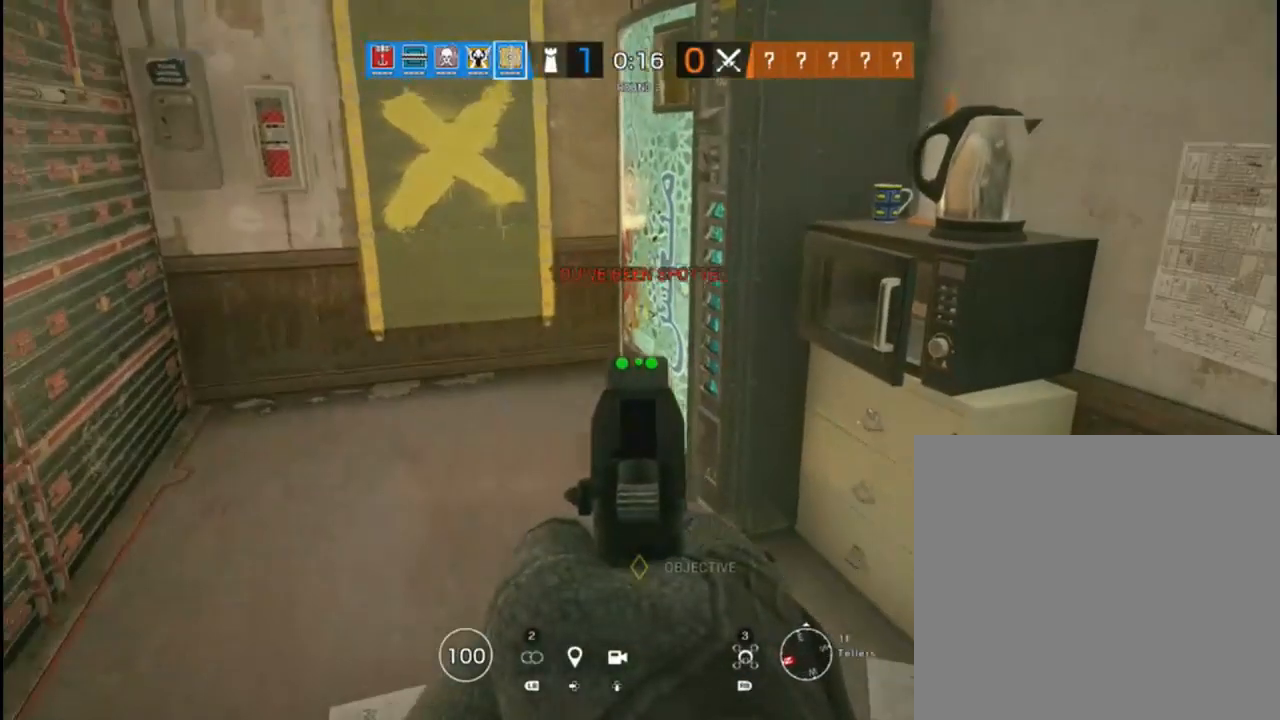
{"buttons": ["L2"], "left_stick": "center", "right_stick": "up-right", "events": [[33, "right_stick", "down"], [83, "left_stick", "left"], [267, "right_stick", "left"], [333, "right_stick", "center"], [383, "left_stick", "center"], [500, "right_stick", "up-right"]]}
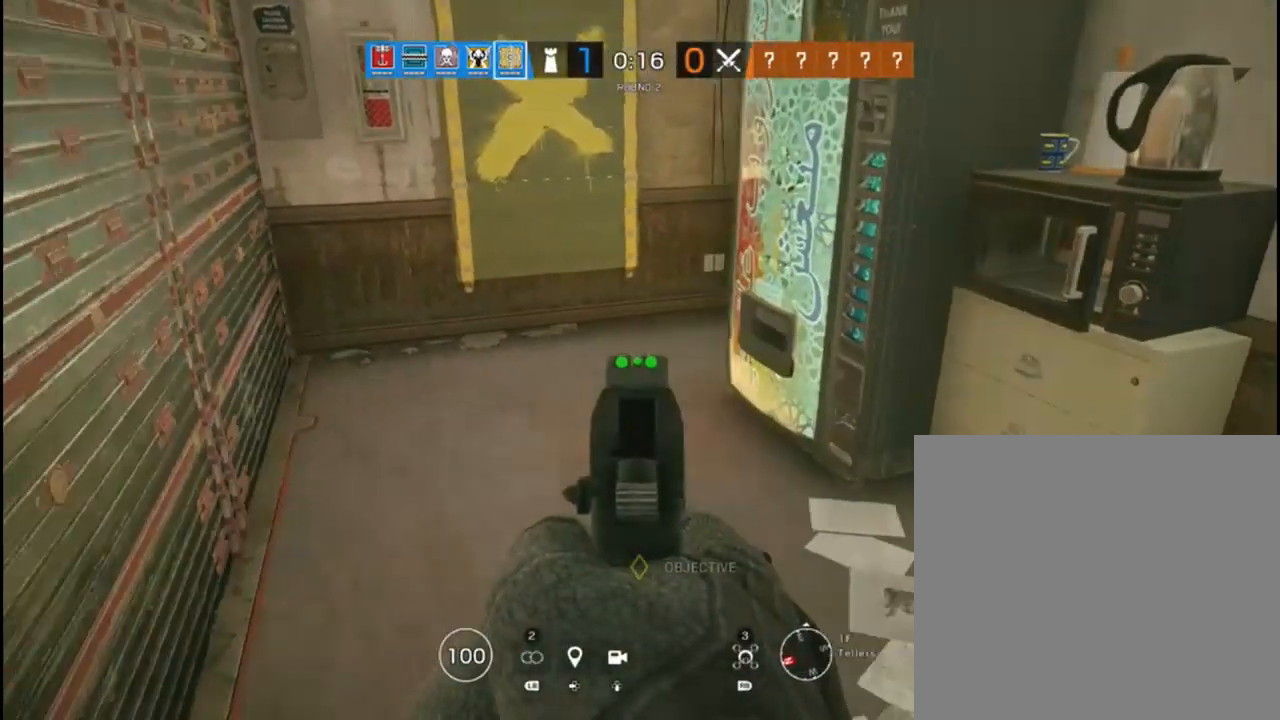
{"buttons": ["L2"], "left_stick": "center", "right_stick": "center", "events": [[500, "right_stick", "center"]]}
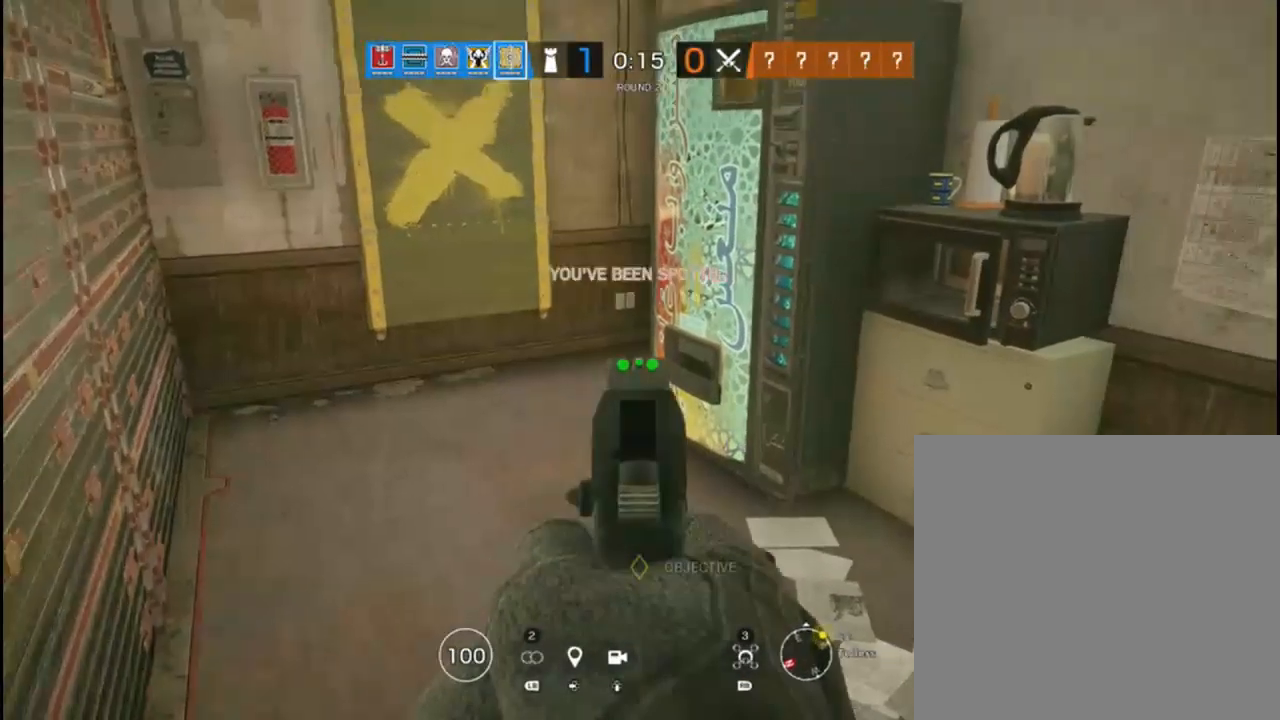
{"buttons": ["L2"], "left_stick": "up-left", "right_stick": "down-right", "events": [[133, "left_stick", "up-left"], [250, "right_stick", "down-right"]]}
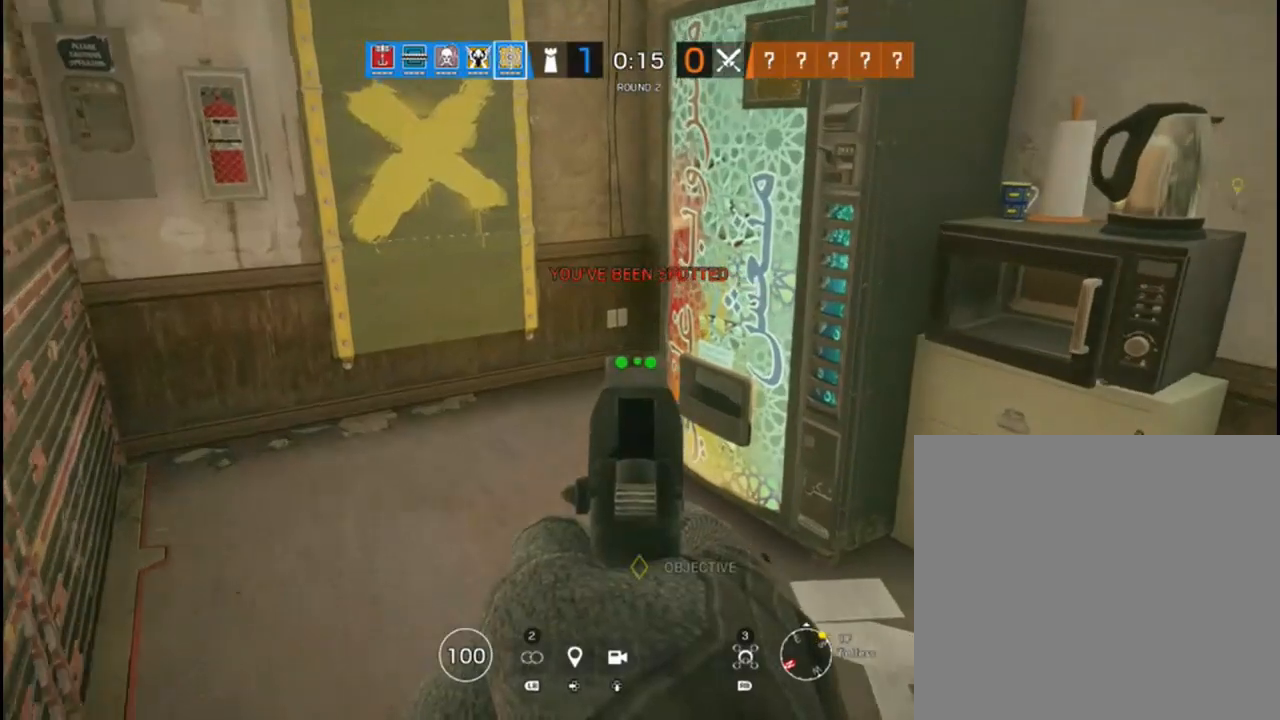
{"buttons": ["L2"], "left_stick": "center", "right_stick": "down-right", "events": [[217, "left_stick", "left"], [367, "left_stick", "center"]]}
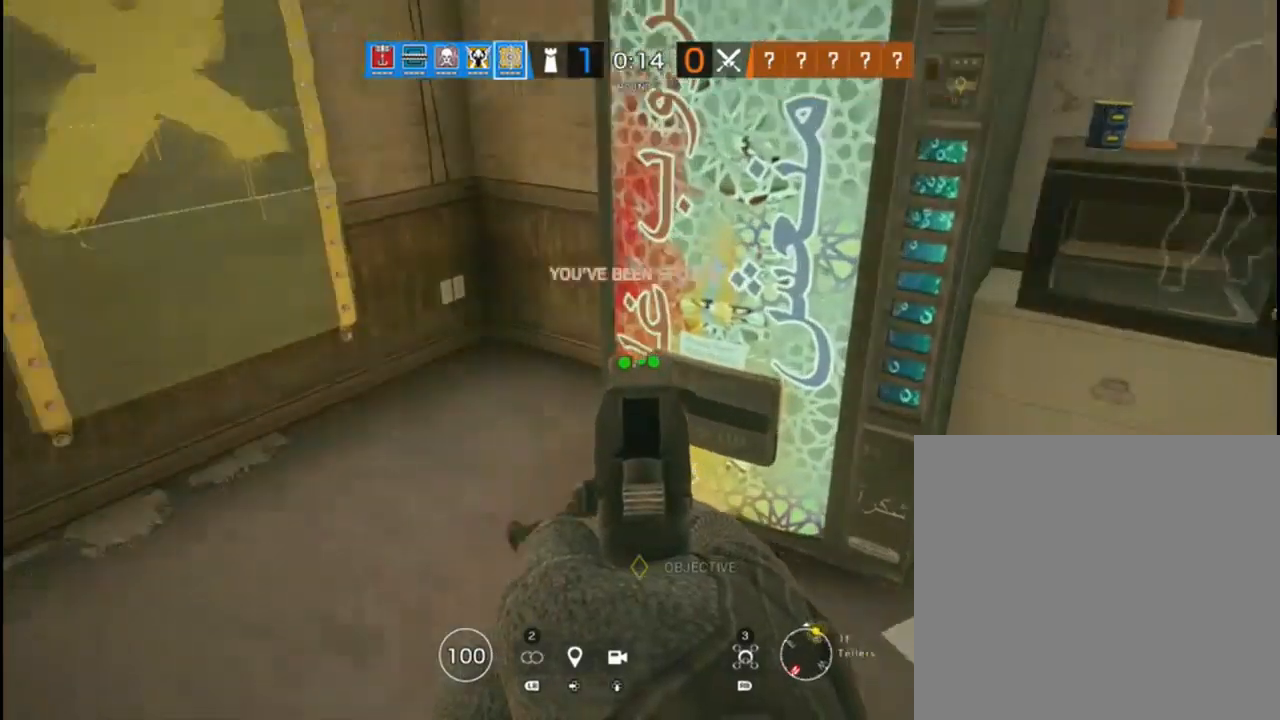
{"buttons": [], "left_stick": "down-left", "right_stick": "right", "events": [[83, "left_stick", "left"], [150, "right_stick", "down-left"], [200, "left_stick", "down-left"], [333, "right_stick", "down-right"], [350, "L2", "up"], [417, "right_stick", "right"]]}
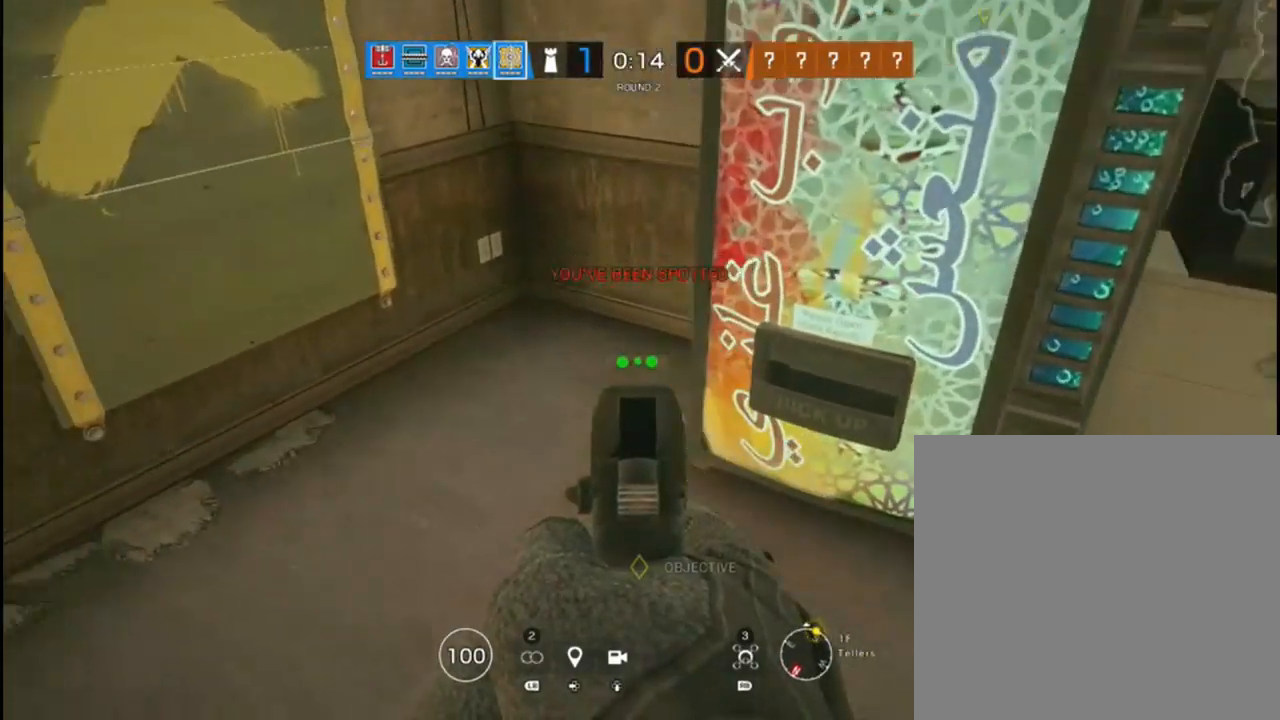
{"buttons": [], "left_stick": "up-left", "right_stick": "center", "events": [[50, "left_stick", "left"], [200, "left_stick", "center"], [267, "left_stick", "down"], [317, "left_stick", "down-left"], [333, "right_stick", "center"], [483, "left_stick", "up-left"]]}
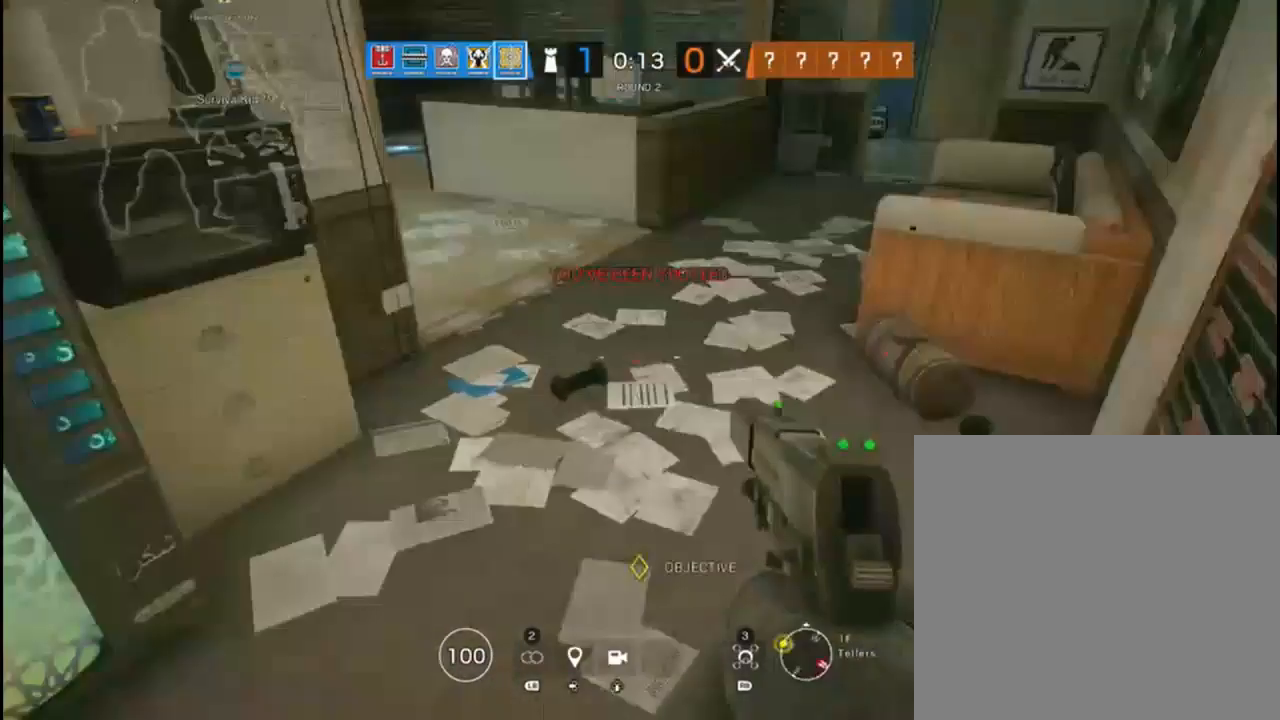
{"buttons": [], "left_stick": "up-right", "right_stick": "left", "events": [[67, "left_stick", "up"], [167, "right_stick", "up"], [267, "left_stick", "up-left"], [300, "right_stick", "left"], [450, "left_stick", "up-right"]]}
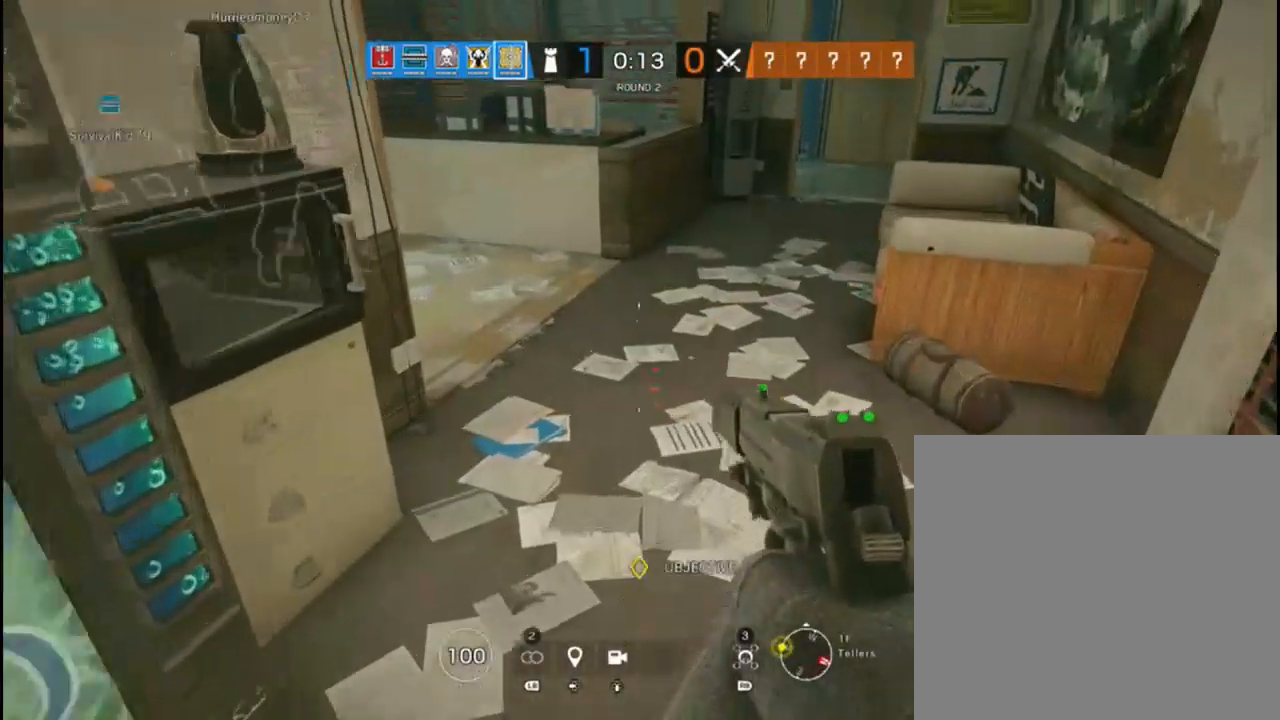
{"buttons": [], "left_stick": "up-right", "right_stick": "left", "events": [[67, "right_stick", "center"], [200, "left_stick", "right"], [233, "right_stick", "left"], [500, "left_stick", "up-right"]]}
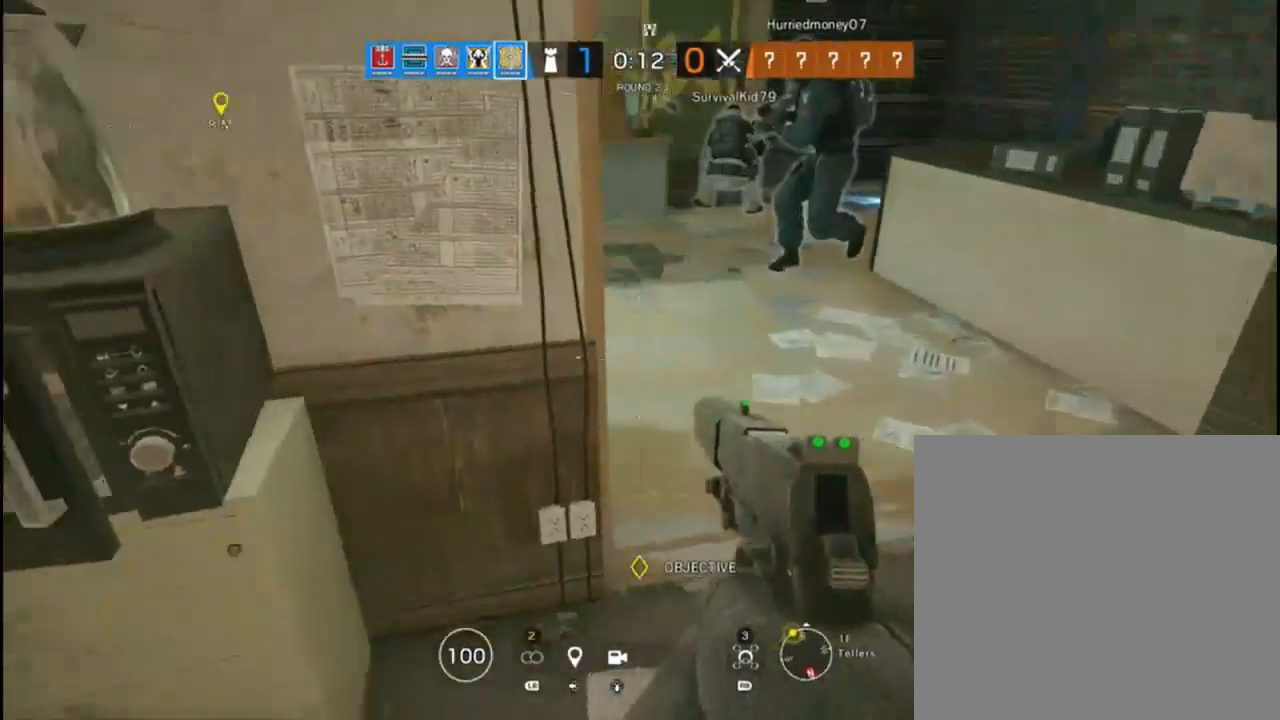
{"buttons": [], "left_stick": "up-right", "right_stick": "left", "events": [[50, "right_stick", "center"], [400, "right_stick", "left"]]}
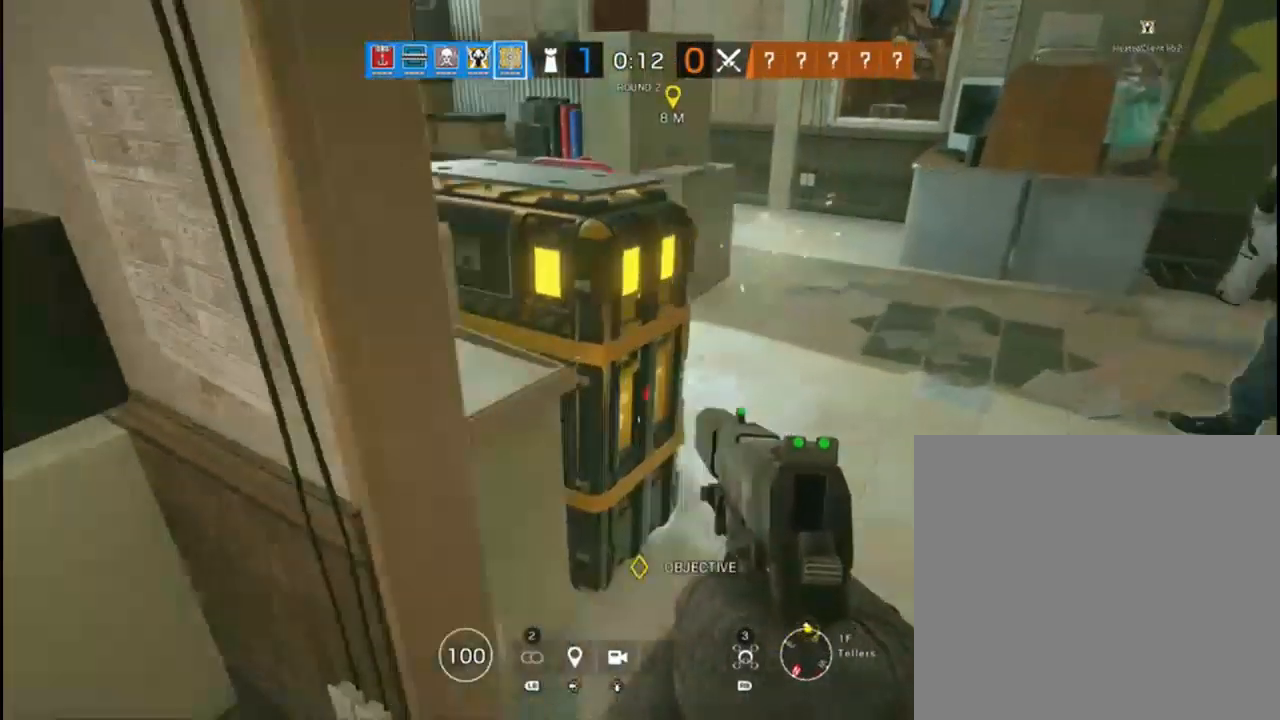
{"buttons": [], "left_stick": "up-right", "right_stick": "up-left", "events": [[183, "right_stick", "center"], [350, "right_stick", "left"], [417, "right_stick", "up-left"]]}
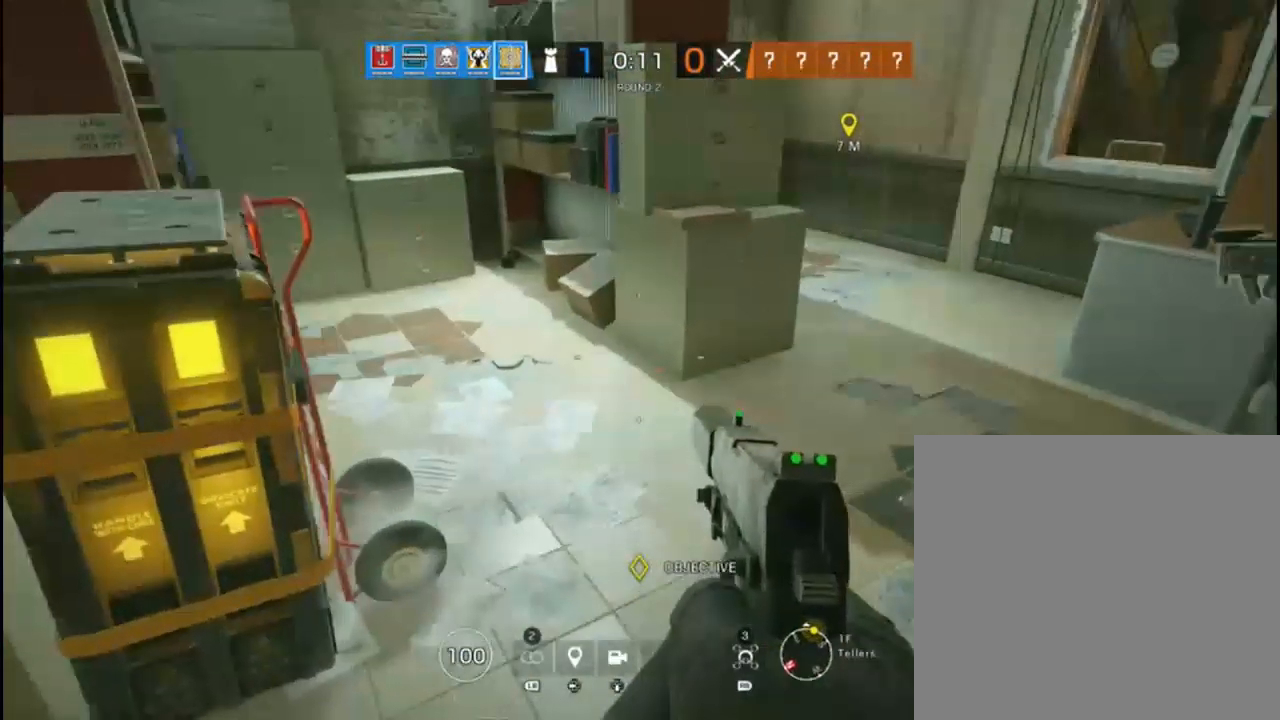
{"buttons": [], "left_stick": "up", "right_stick": "center", "events": [[67, "right_stick", "center"], [300, "left_stick", "up"]]}
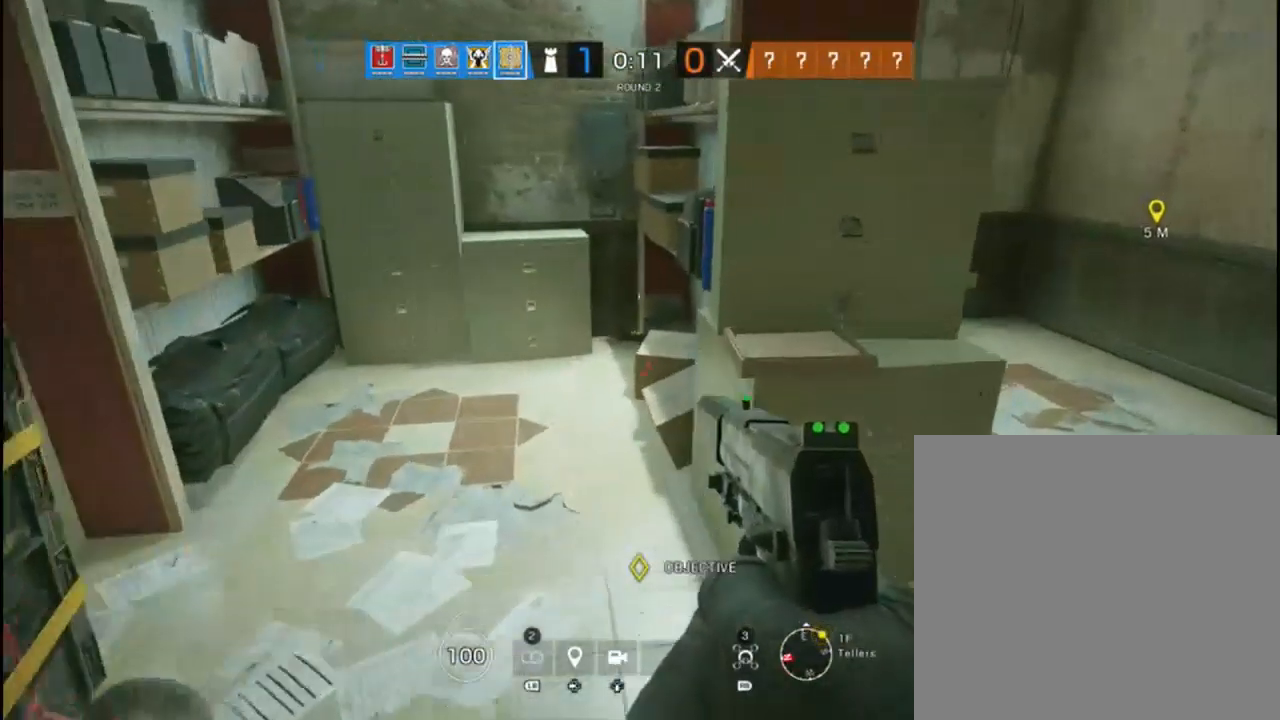
{"buttons": [], "left_stick": "down-left", "right_stick": "down", "events": [[117, "R2", "down"], [250, "R2", "up"], [250, "left_stick", "right"], [267, "right_stick", "down-right"], [333, "left_stick", "down-left"], [483, "right_stick", "down"]]}